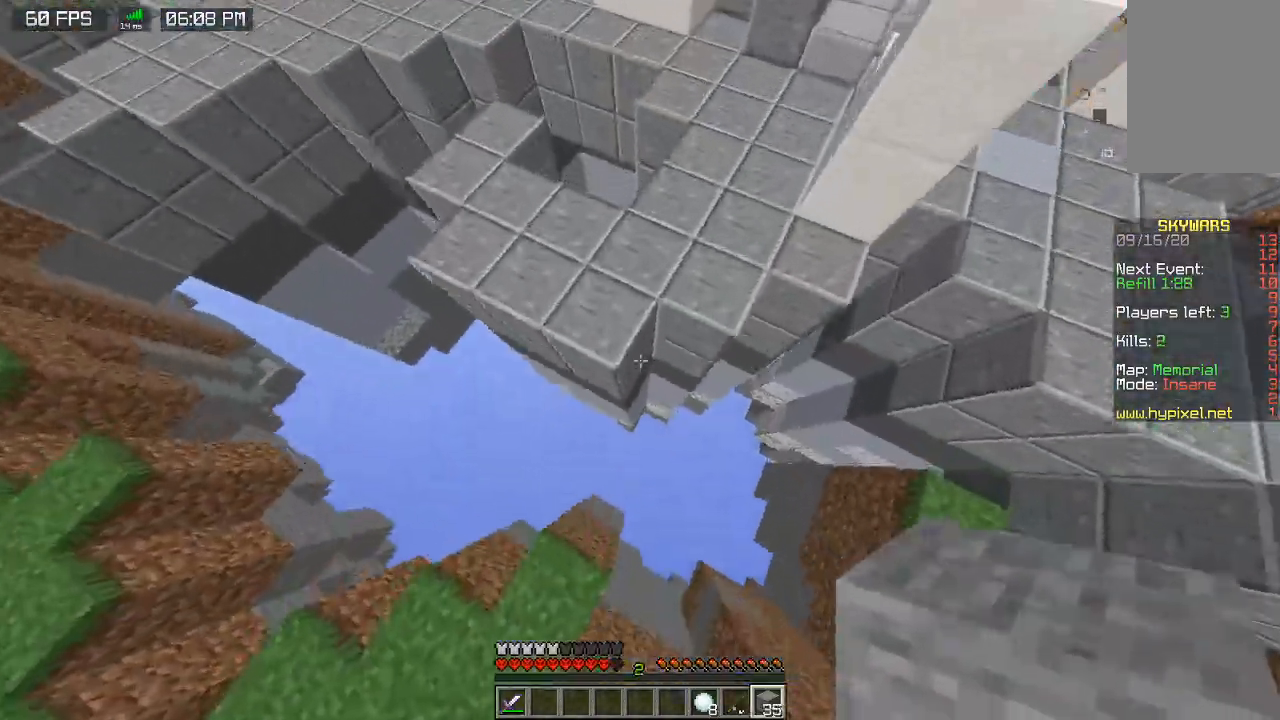
Gameplay with keyboard and mouse; each line is a JSON object with the keys and mouse buttons held at the frame after it. "events" lists presses ("down") and releases ("up") of "a", "d", "s", "space", "w", "mouse_left" and "mouse_right" between this image and that frame as [ms after this image, input, new state], when the widget could be followed in between. "mouse_left", "mouse_right" = the "left", "right" buttons of the "mouse" list. No other keys are recorded. Fast repeated clicks can show as one long hold. Mouse movement is not recorded.
{"keys": ["w"], "mouse": [], "events": [[33, "mouse_right", "down"], [67, "space", "up"], [167, "mouse_right", "up"]]}
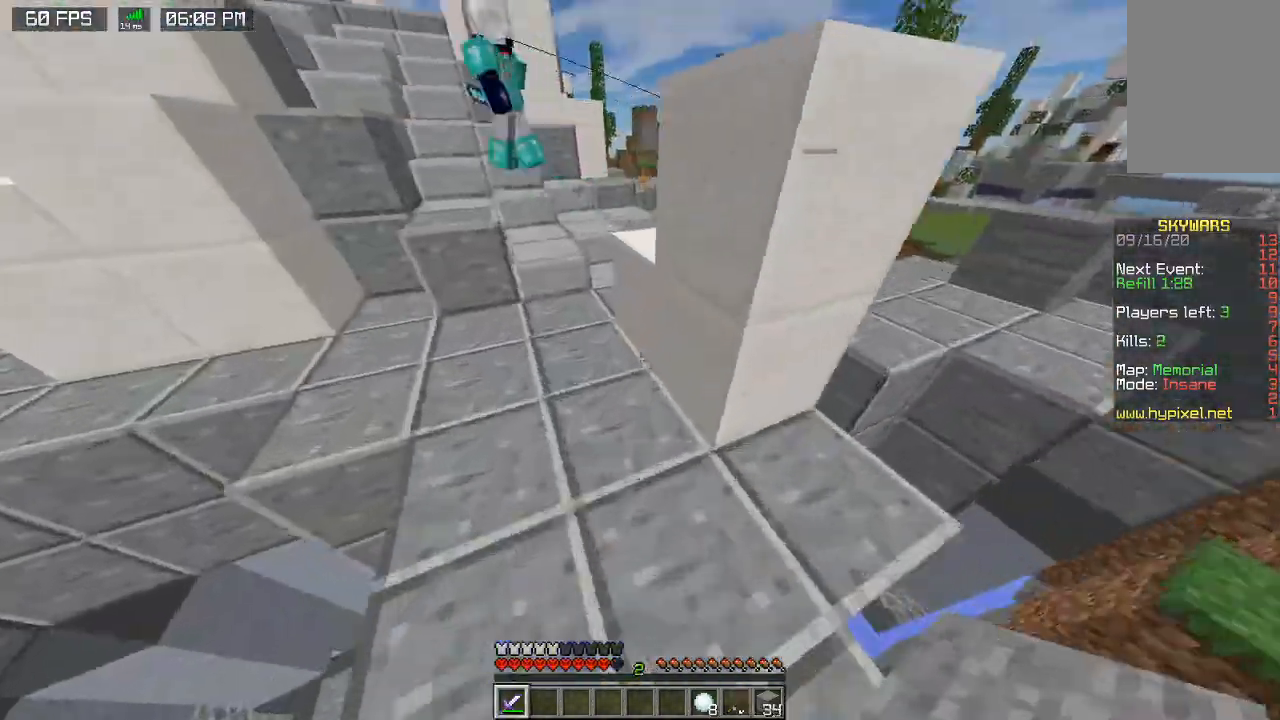
{"keys": ["w"], "mouse": [], "events": [[167, "space", "down"], [233, "mouse_left", "down"], [333, "mouse_left", "up"], [500, "space", "up"]]}
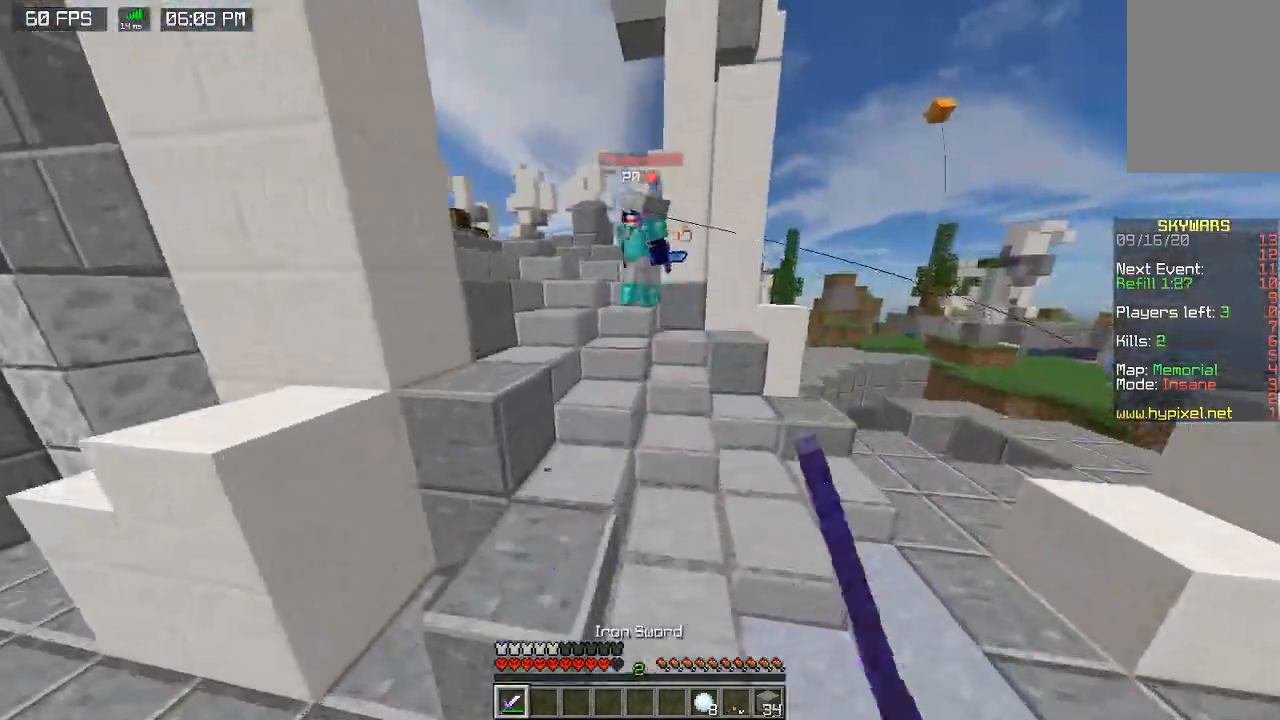
{"keys": ["space", "w"], "mouse": ["left"], "events": [[367, "mouse_left", "down"], [467, "space", "down"]]}
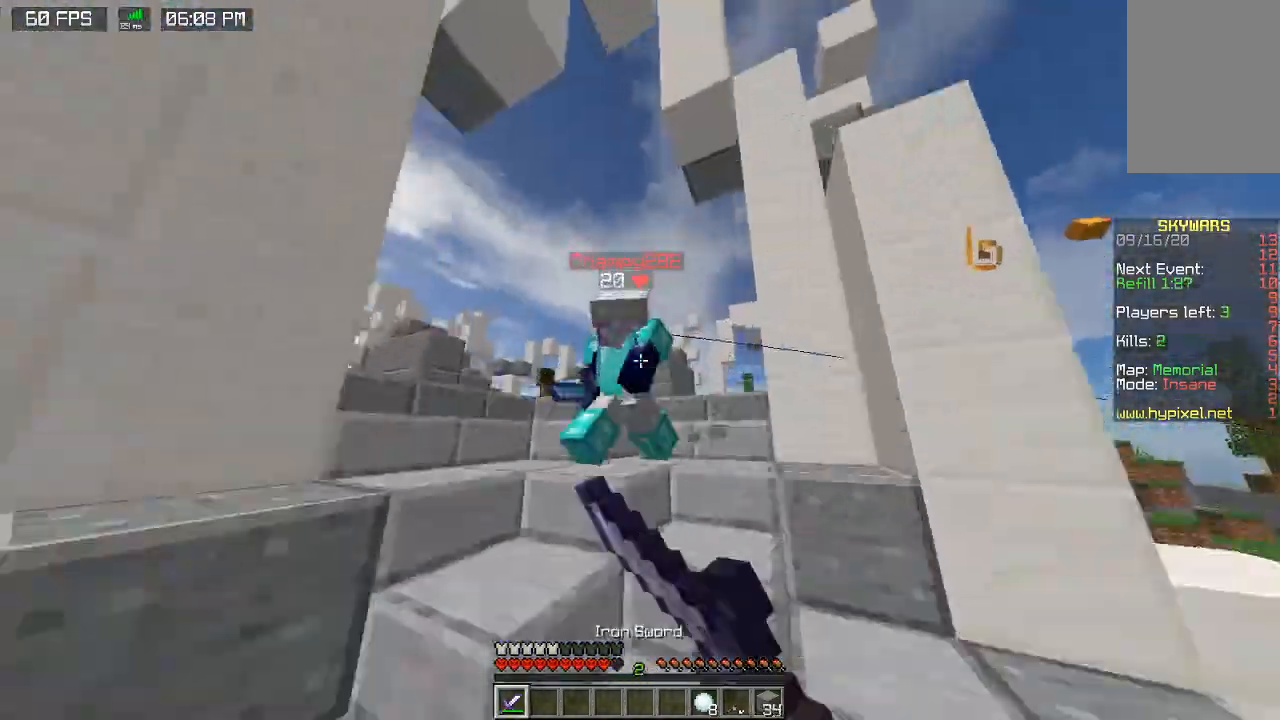
{"keys": ["space", "w"], "mouse": ["left"], "events": []}
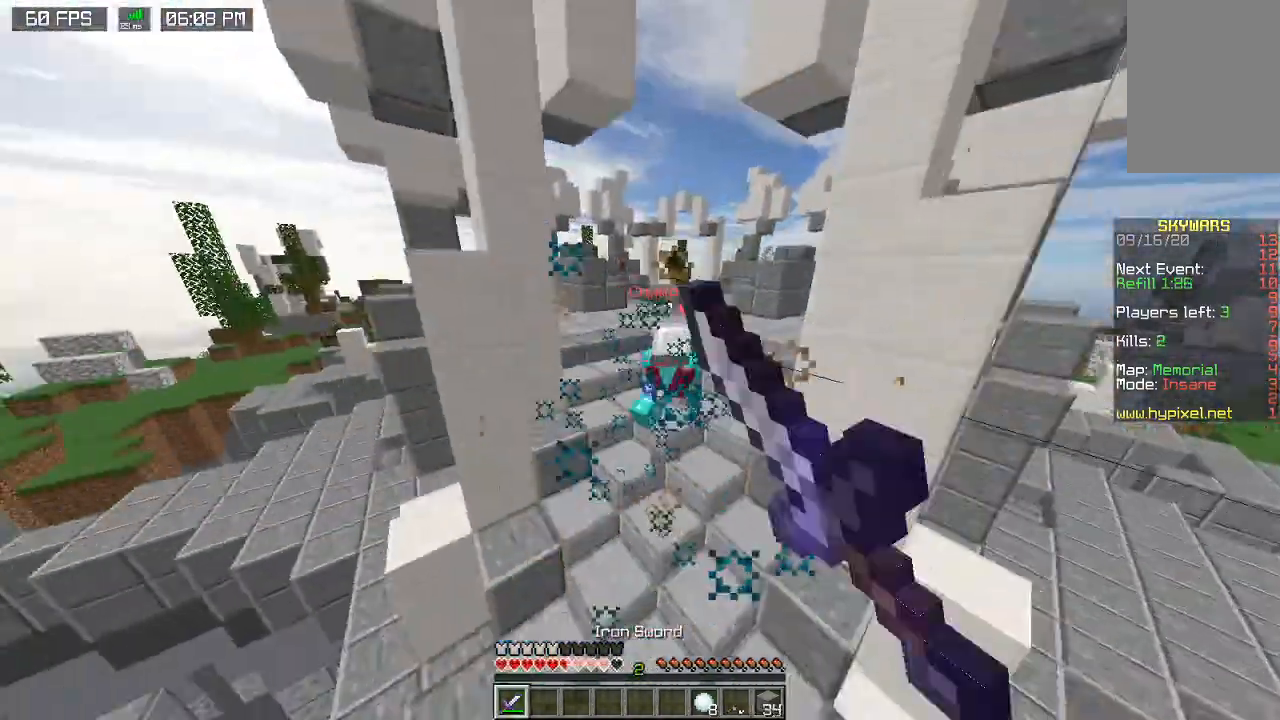
{"keys": ["w"], "mouse": [], "events": [[200, "space", "up"], [367, "mouse_left", "up"]]}
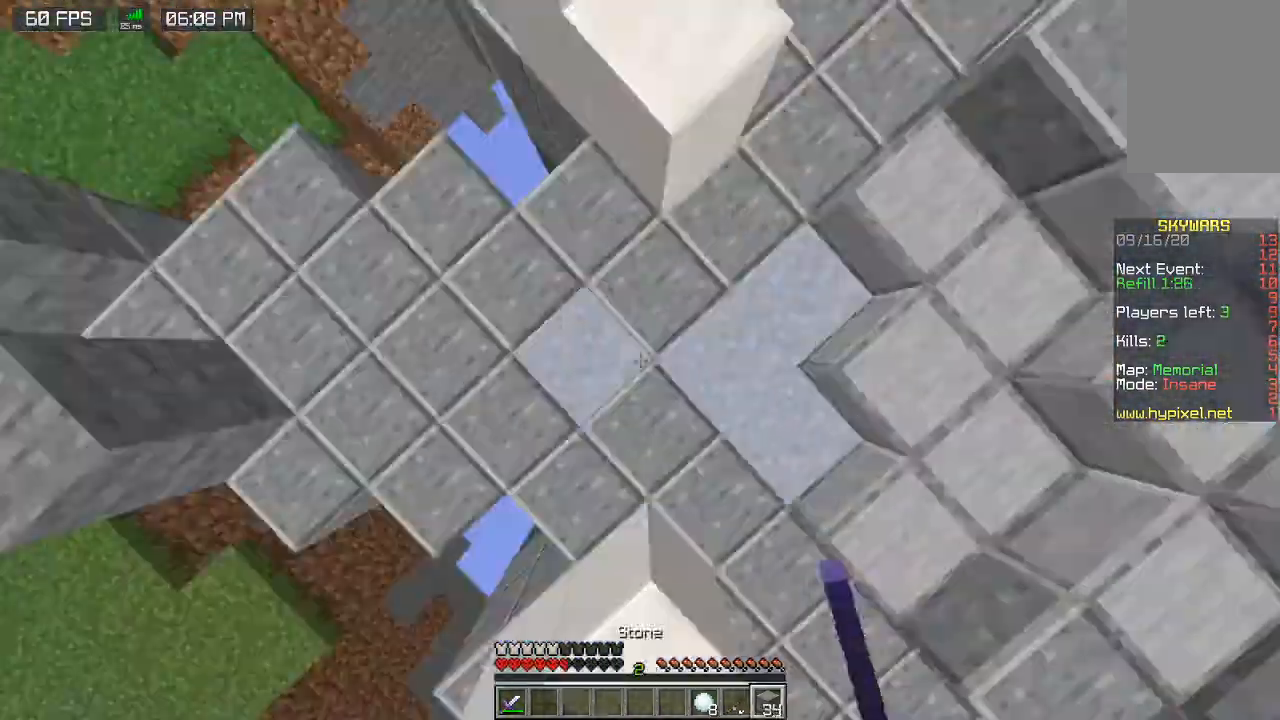
{"keys": ["w"], "mouse": [], "events": [[33, "mouse_right", "down"], [167, "mouse_right", "up"]]}
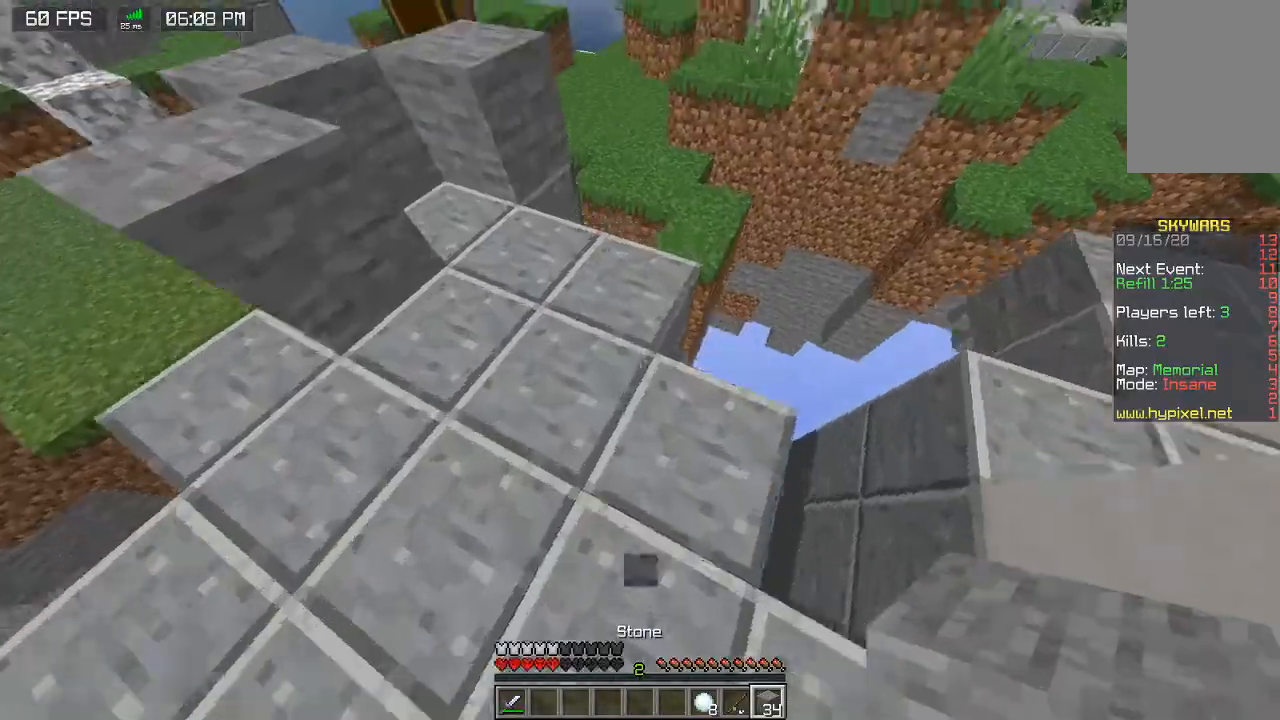
{"keys": ["space", "w"], "mouse": [], "events": [[67, "space", "down"], [267, "mouse_right", "down"], [400, "mouse_right", "up"]]}
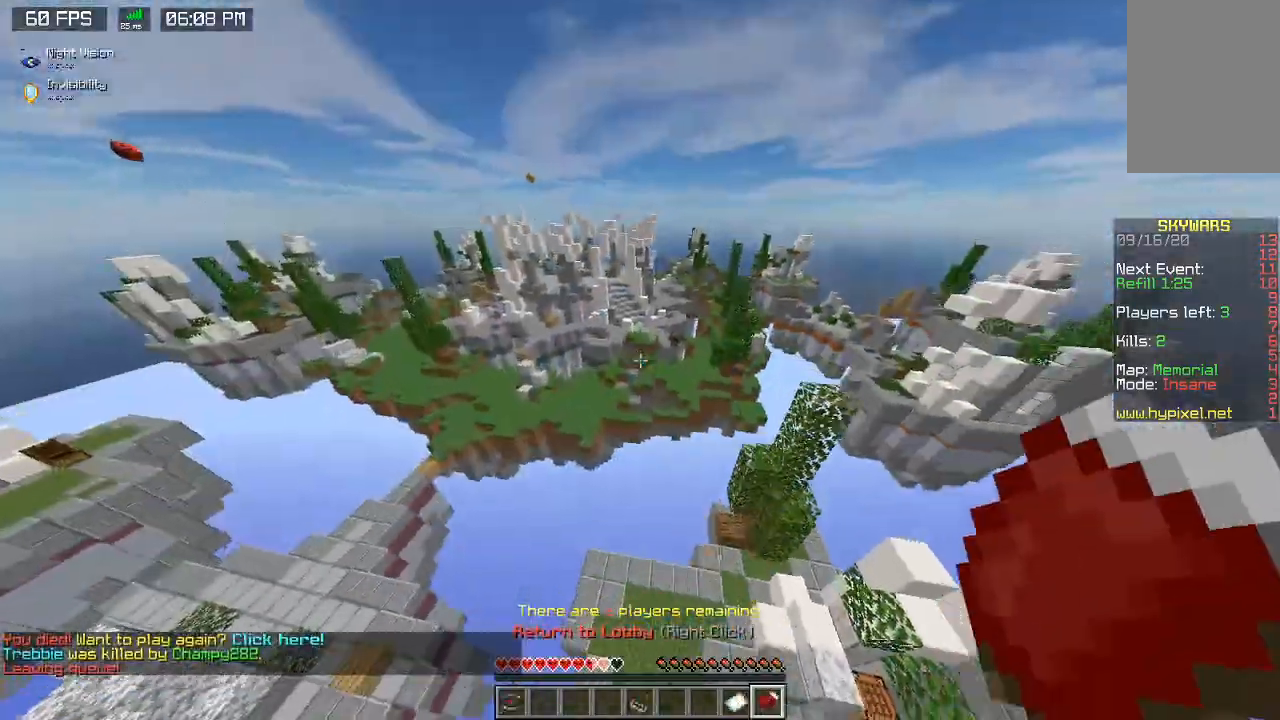
{"keys": ["w"], "mouse": ["left", "right"], "events": [[267, "space", "up"], [400, "mouse_right", "down"], [433, "mouse_left", "down"]]}
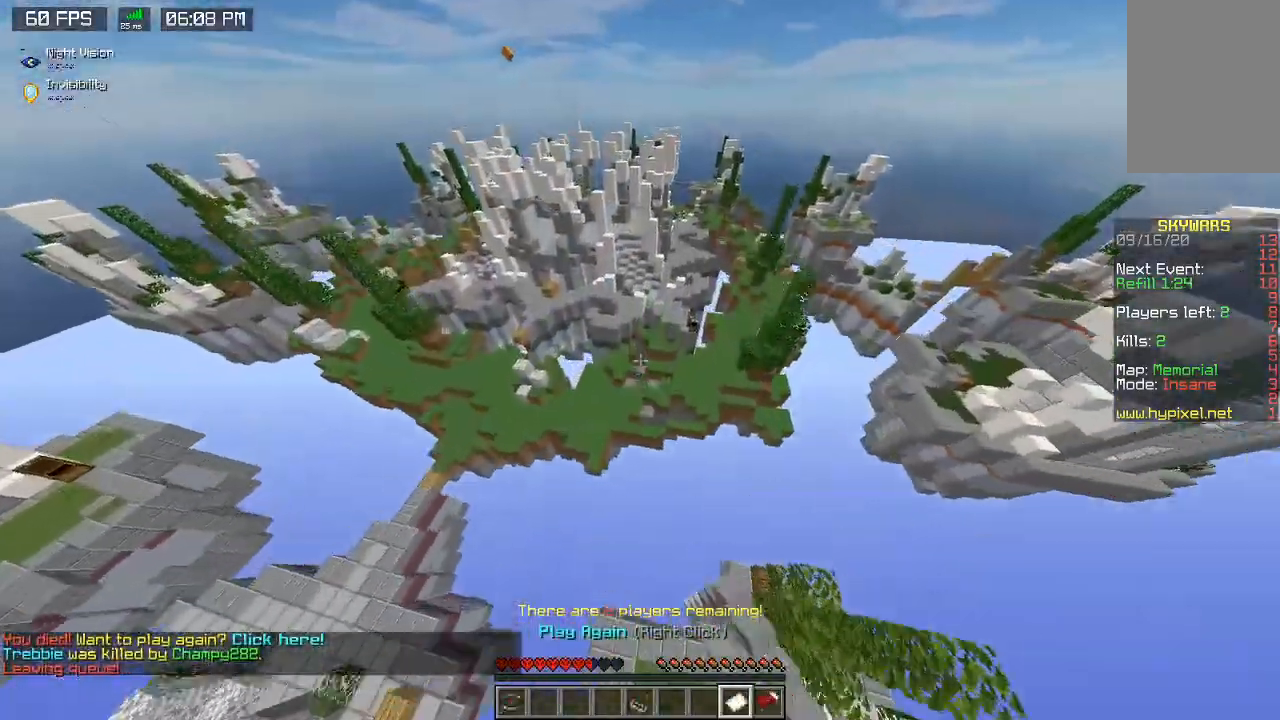
{"keys": ["s"], "mouse": ["left"], "events": [[100, "w", "up"], [433, "mouse_right", "up"], [433, "s", "down"]]}
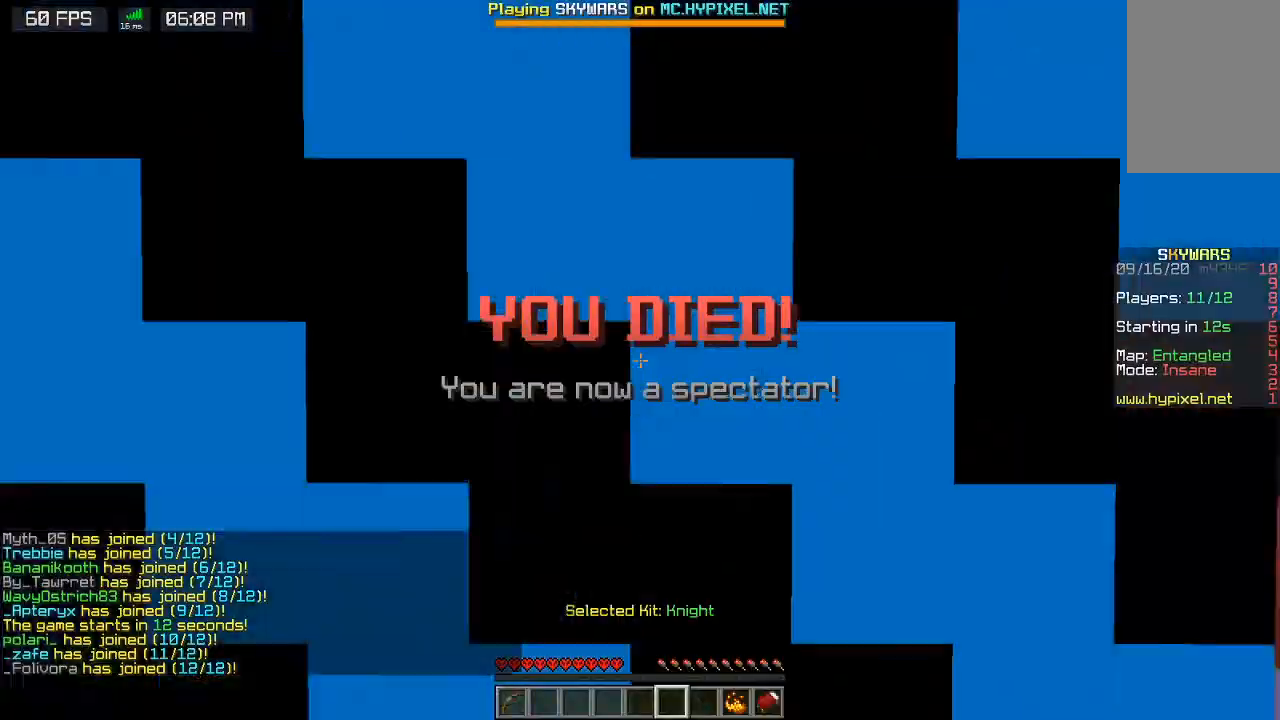
{"keys": [], "mouse": ["left"], "events": [[433, "s", "up"]]}
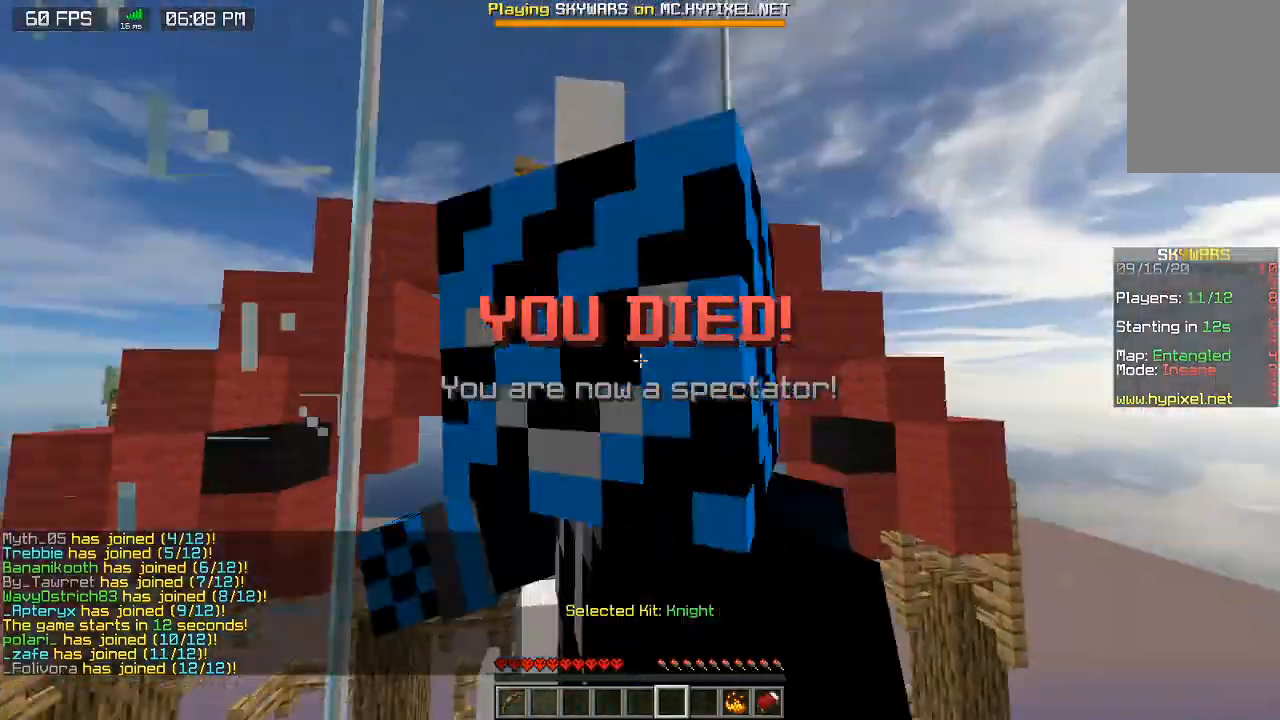
{"keys": [], "mouse": [], "events": [[67, "mouse_left", "up"]]}
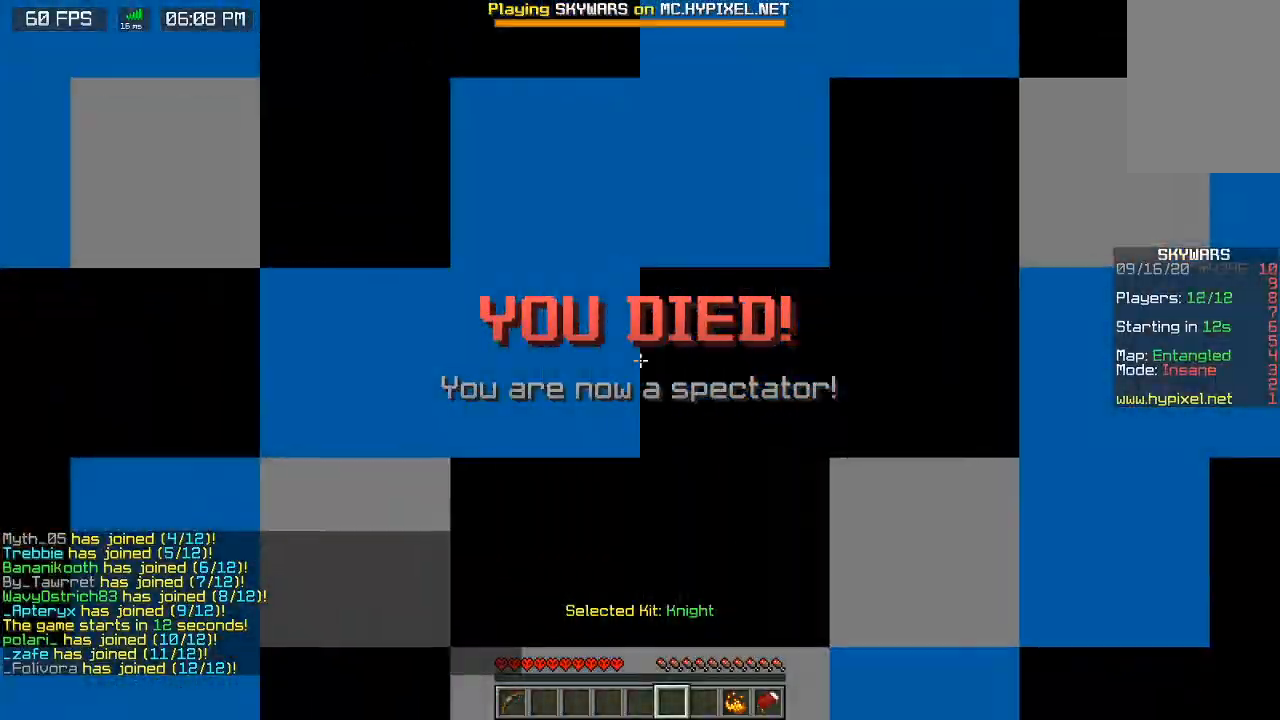
{"keys": [], "mouse": [], "events": []}
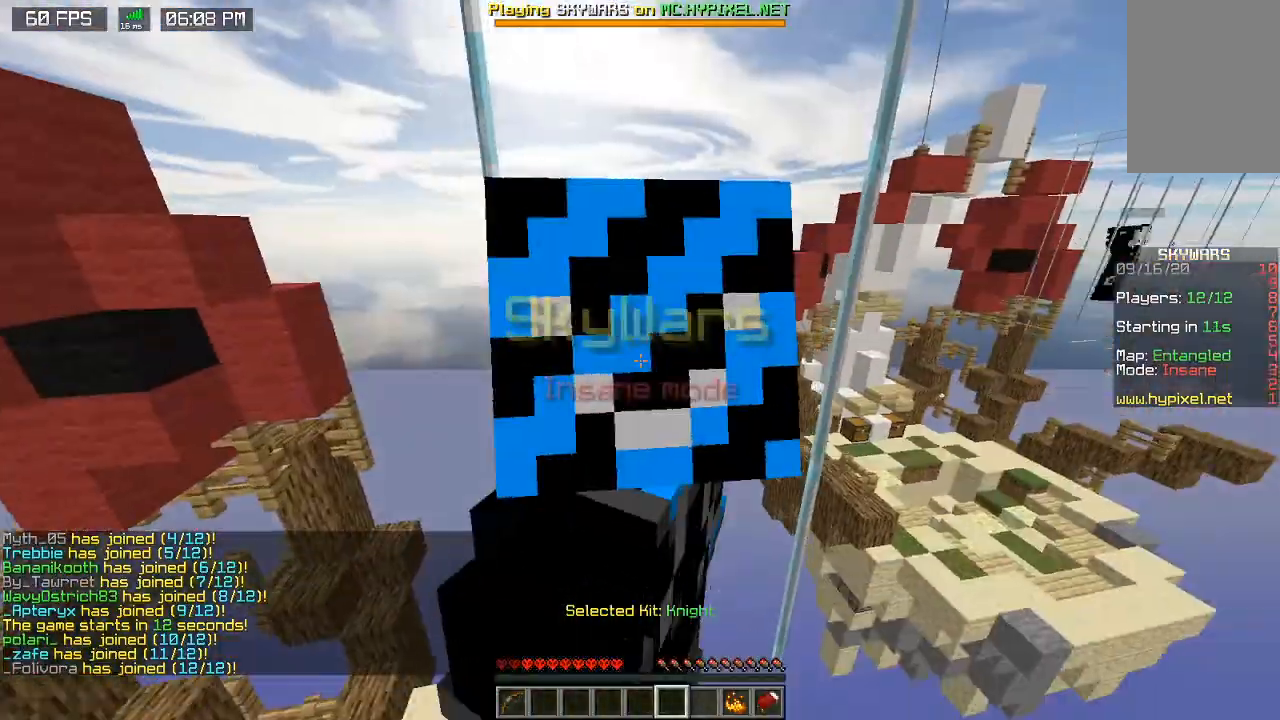
{"keys": ["s", "space"], "mouse": [], "events": [[67, "space", "down"], [300, "s", "down"]]}
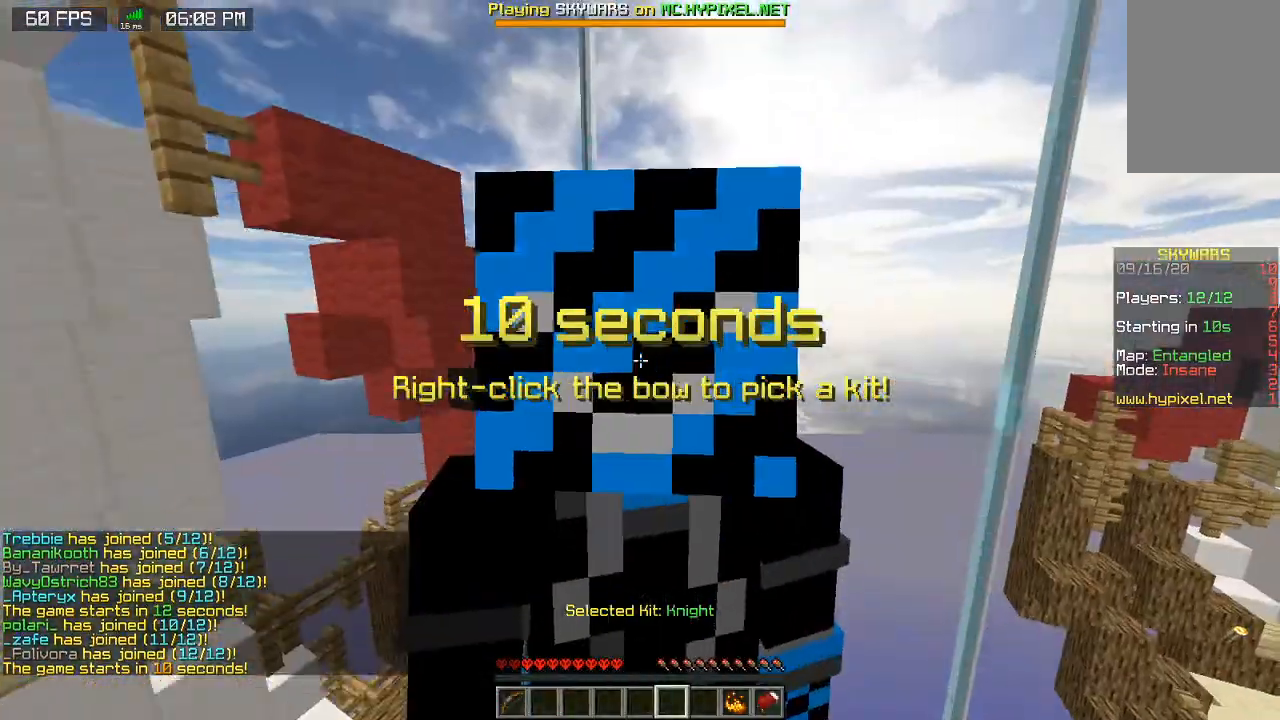
{"keys": ["s"], "mouse": [], "events": [[167, "space", "up"]]}
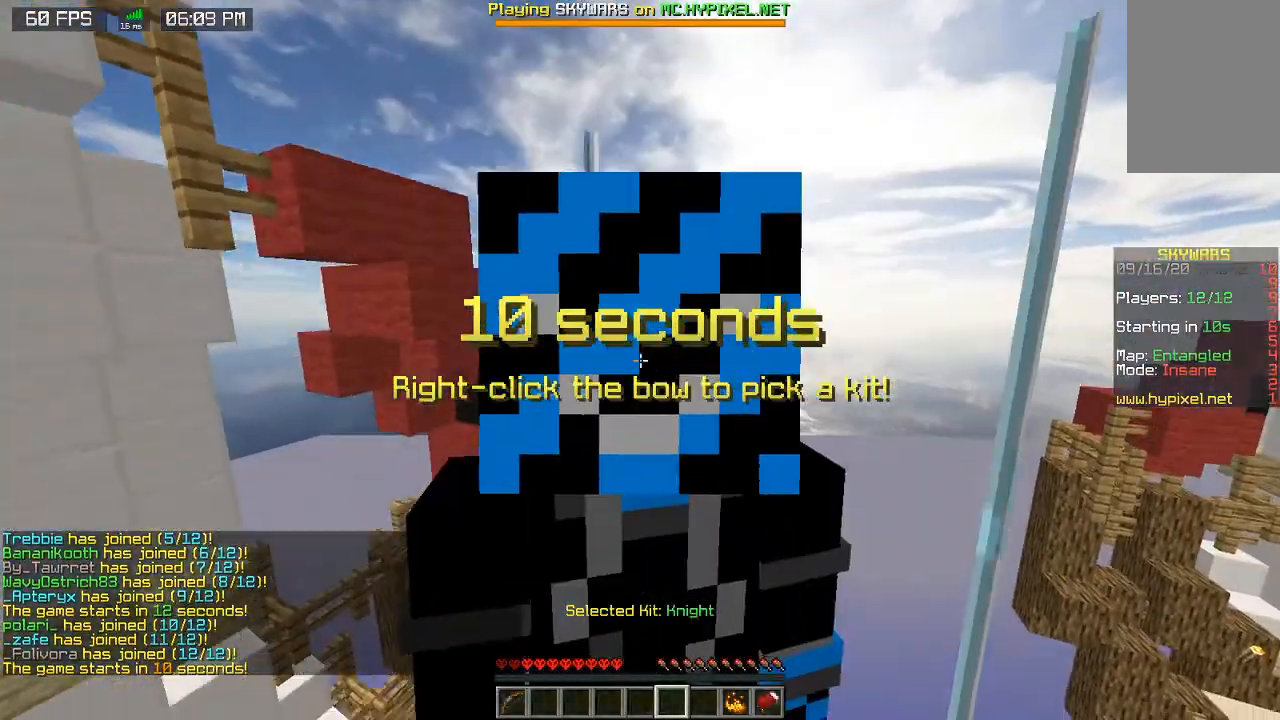
{"keys": [], "mouse": [], "events": [[133, "s", "up"]]}
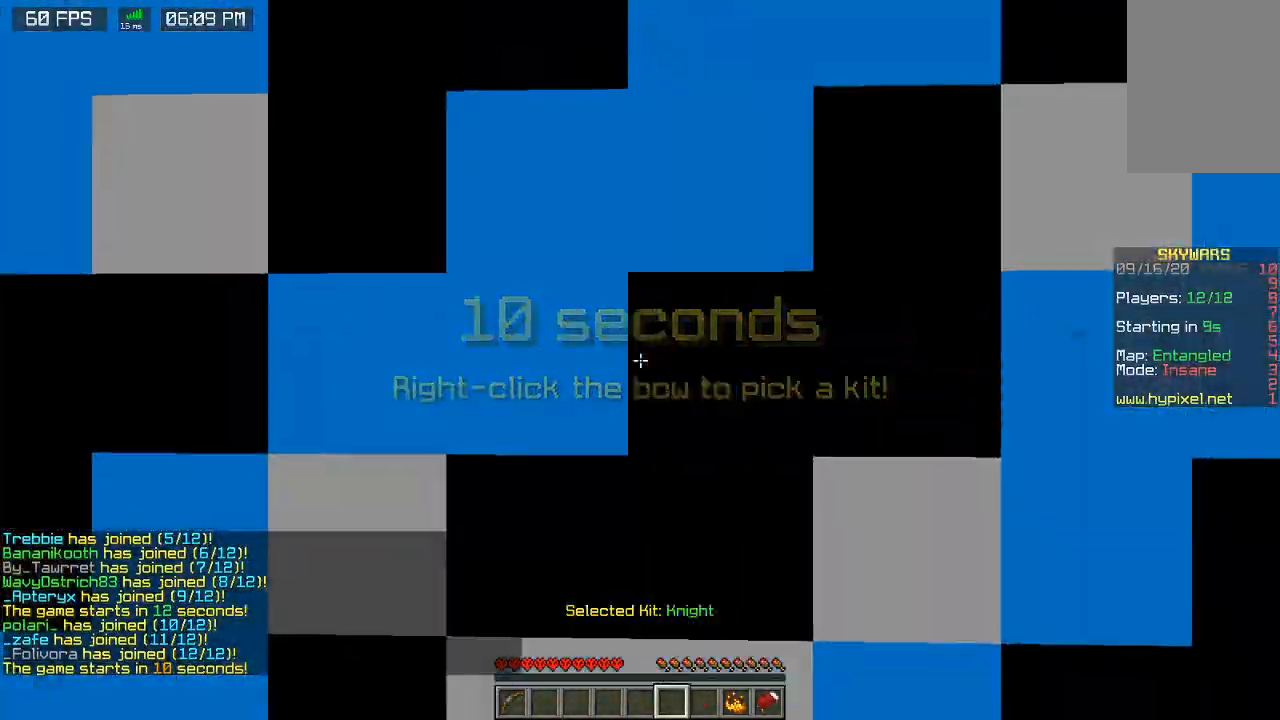
{"keys": [], "mouse": ["left"], "events": [[500, "mouse_left", "down"]]}
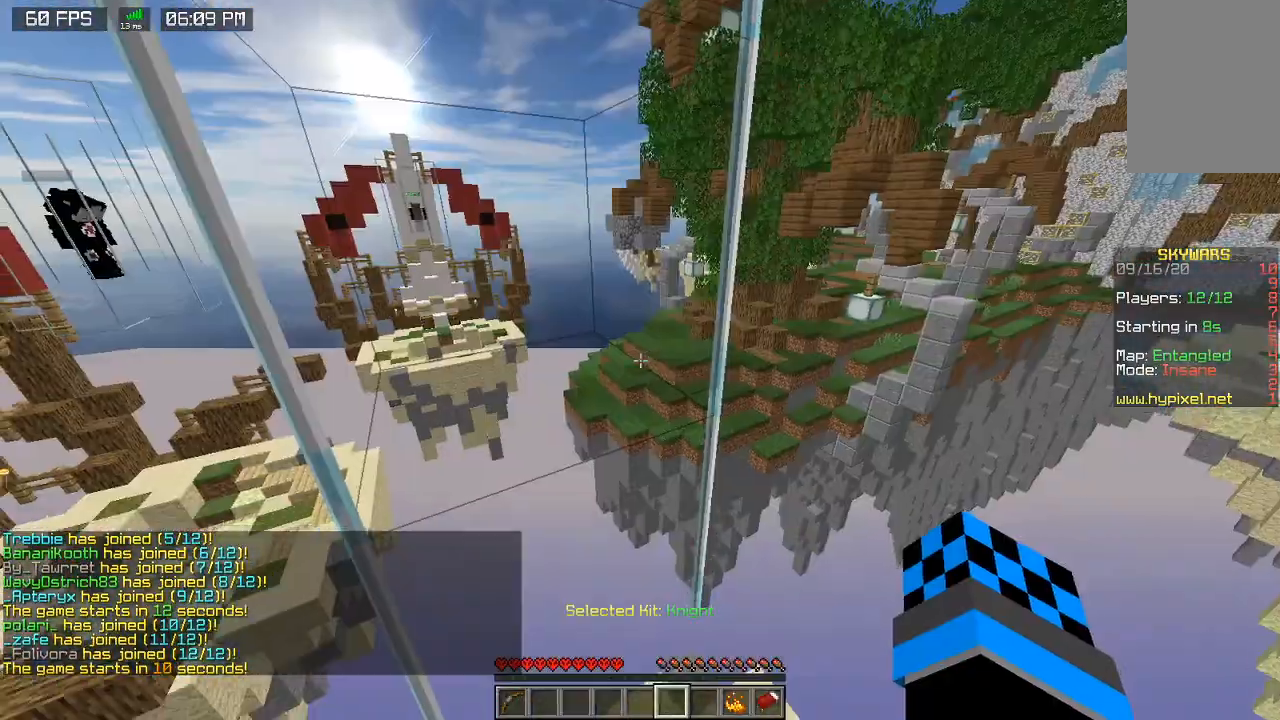
{"keys": ["space", "w"], "mouse": [], "events": [[33, "space", "down"], [67, "d", "down"], [133, "mouse_left", "up"], [133, "w", "down"], [233, "space", "up"], [400, "d", "up"], [500, "space", "down"]]}
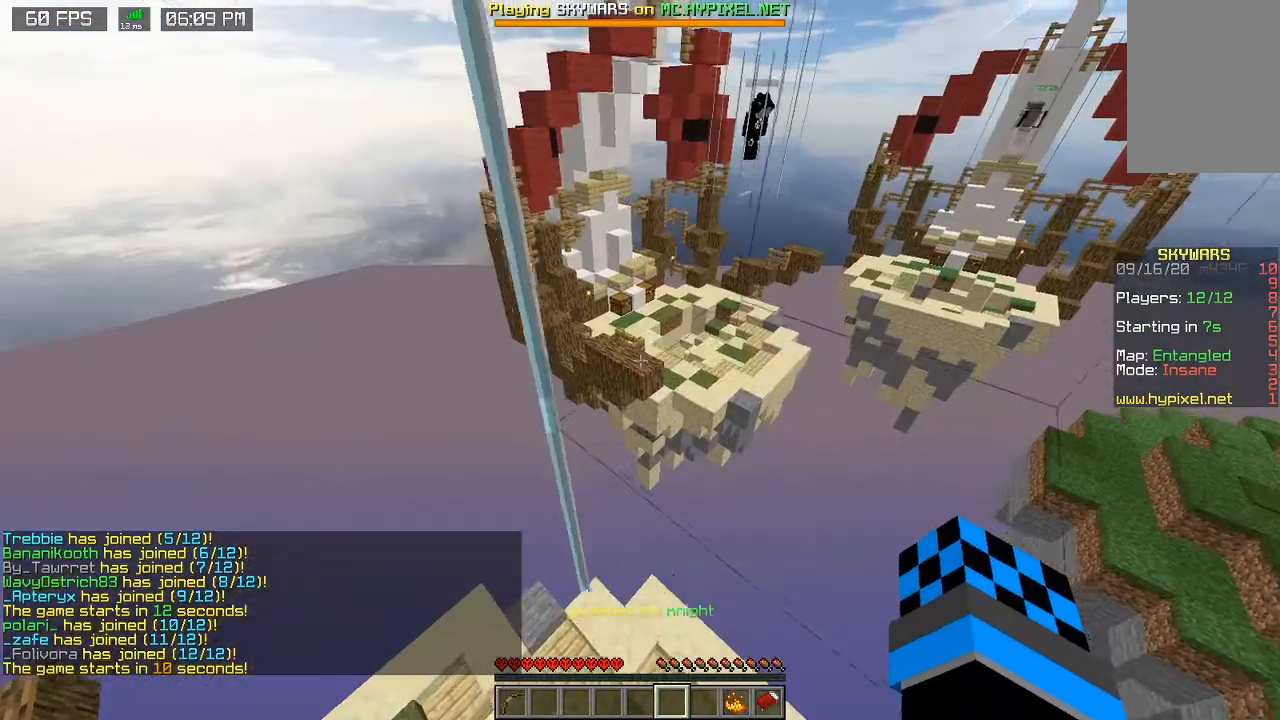
{"keys": ["s"], "mouse": [], "events": [[133, "a", "down"], [233, "space", "up"], [267, "a", "up"], [267, "s", "down"], [267, "w", "up"]]}
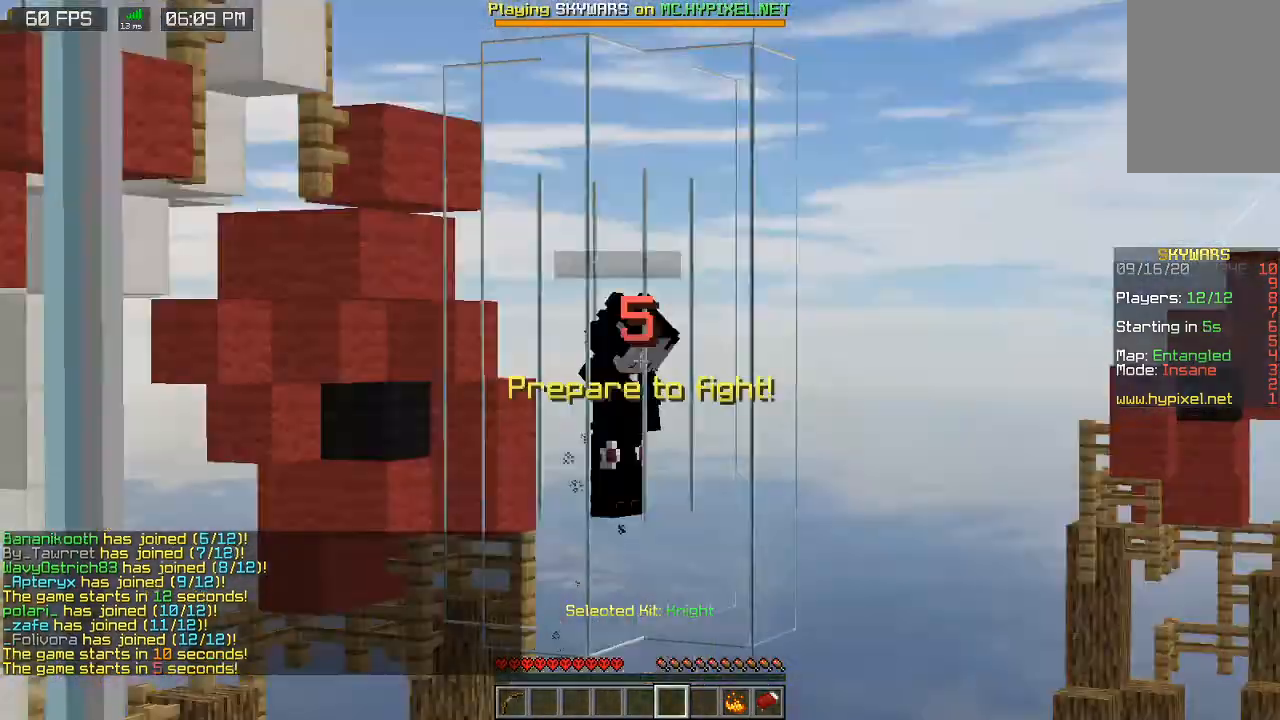
{"keys": ["s"], "mouse": [], "events": []}
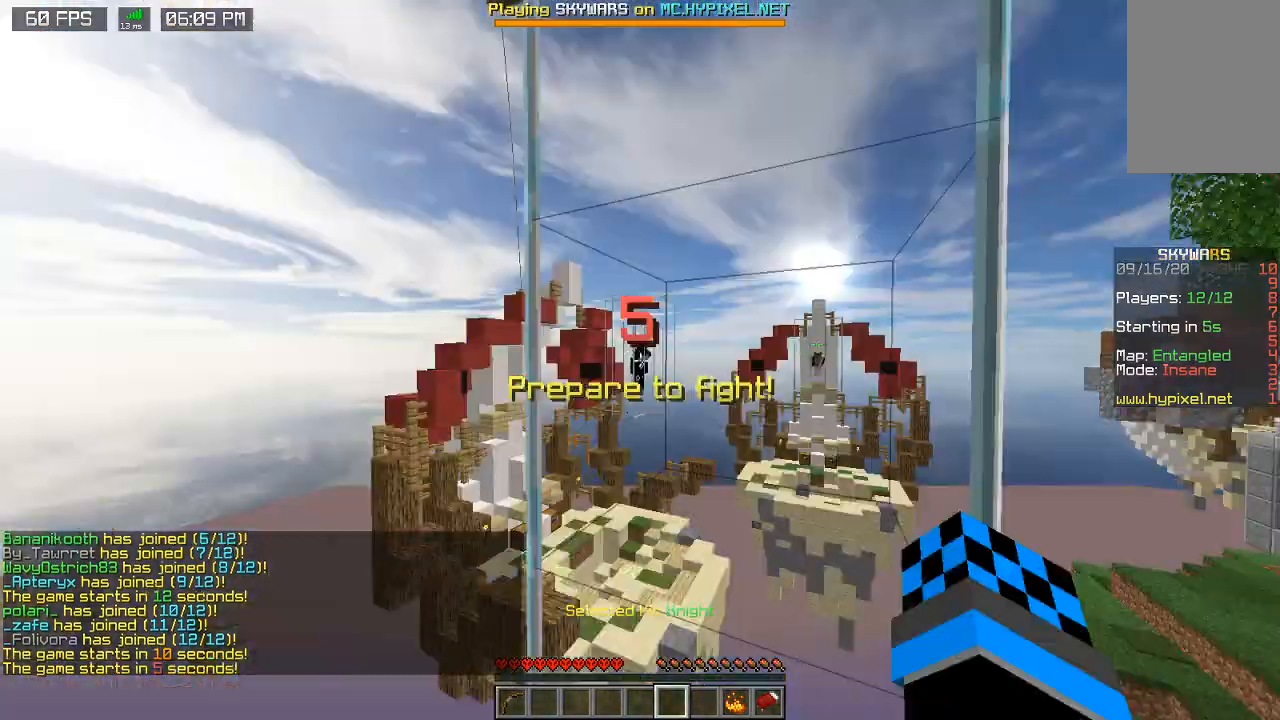
{"keys": ["s"], "mouse": [], "events": []}
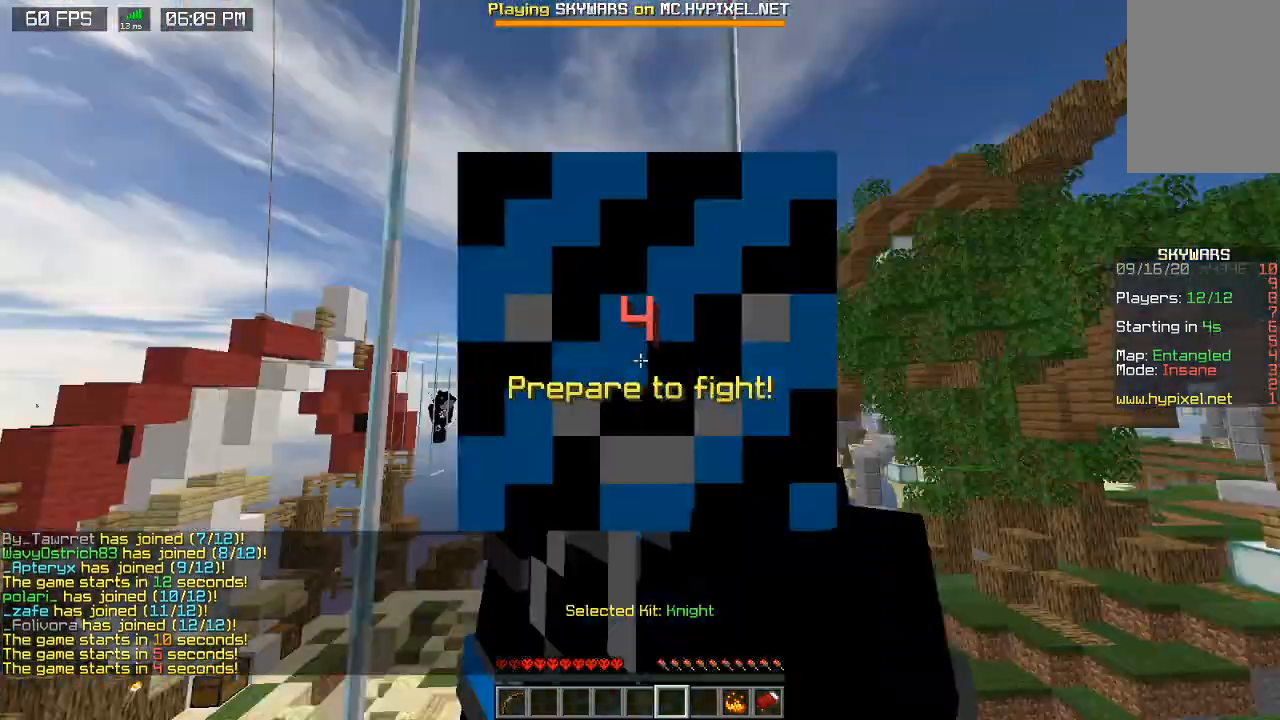
{"keys": [], "mouse": [], "events": [[467, "s", "up"]]}
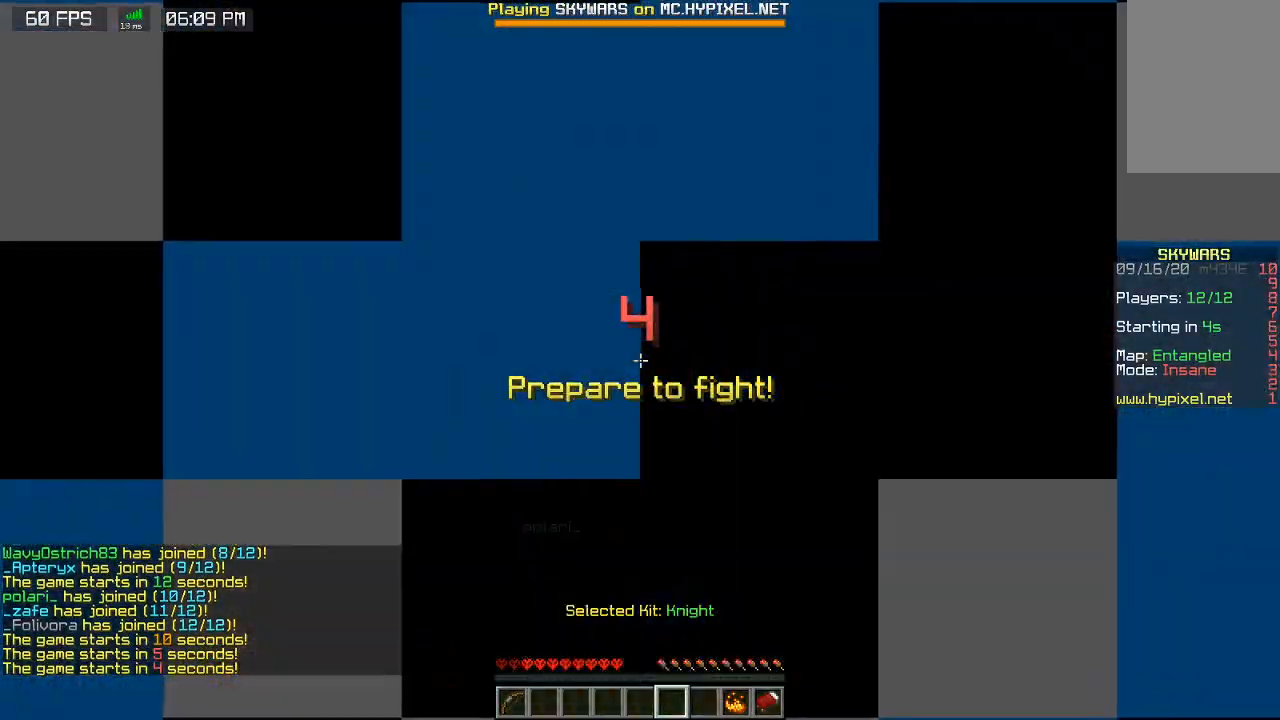
{"keys": [], "mouse": [], "events": [[333, "w", "down"], [467, "w", "up"]]}
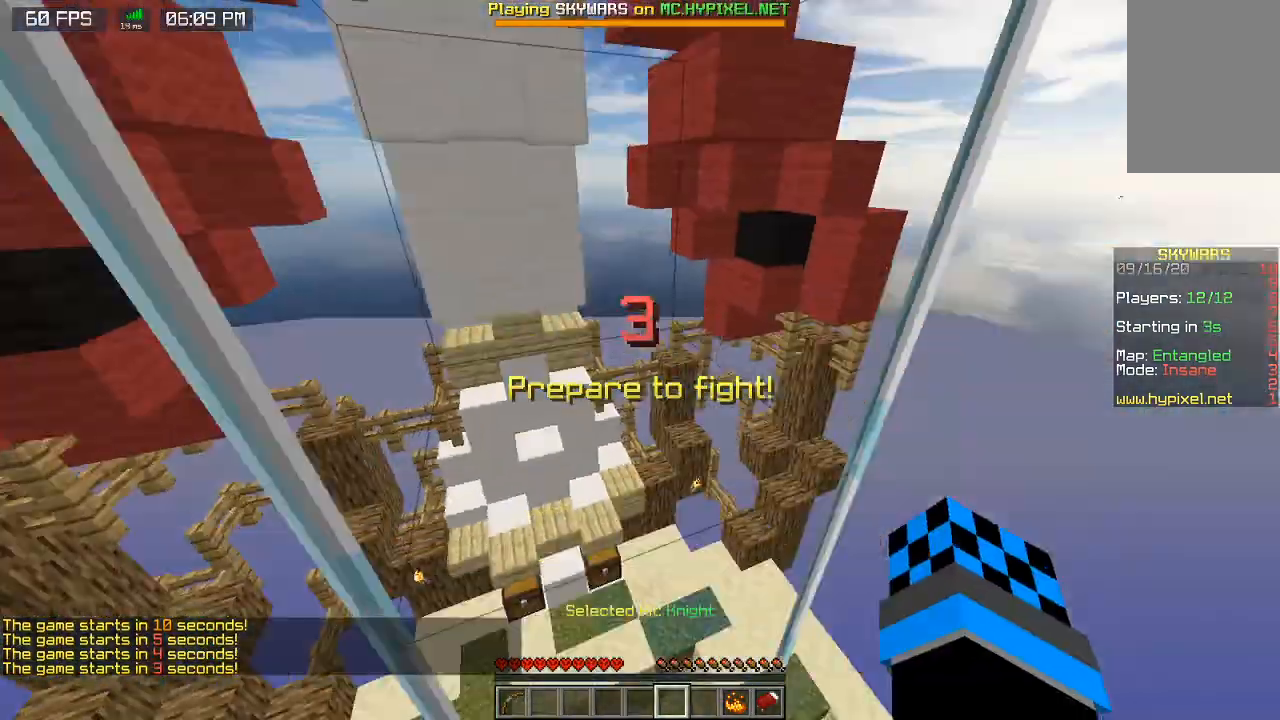
{"keys": ["space", "w"], "mouse": [], "events": [[233, "w", "down"], [400, "space", "down"]]}
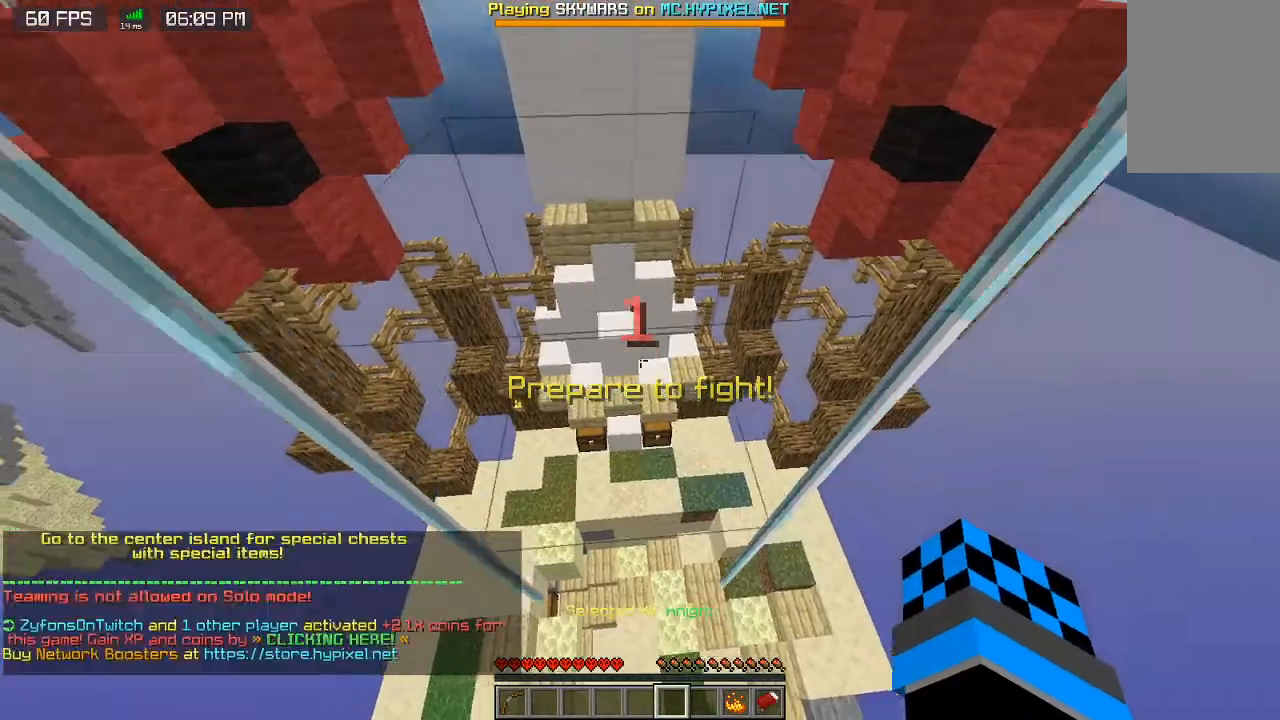
{"keys": ["a", "w"], "mouse": [], "events": [[367, "space", "up"], [433, "a", "down"]]}